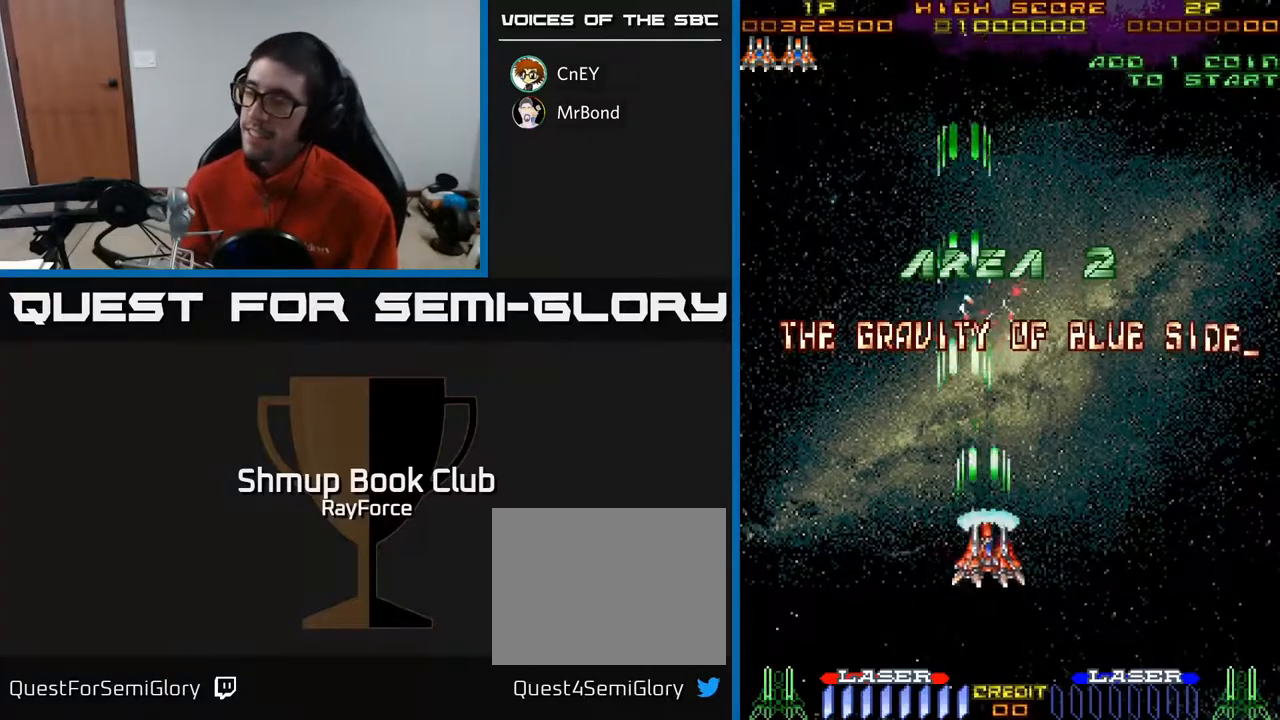
Gameplay with a controller (Xbox layout); each line is a JSON object with the inputs held at the frame after it. "events" lists button and stick changes between this image and that frame as [ms after this image, input, new state], when the widget could be followed in between. Not read: left_stick.
{"buttons": ["A"], "right_stick": "center", "events": [[83, "DPAD_RIGHT", "up"], [200, "DPAD_DOWN", "up"]]}
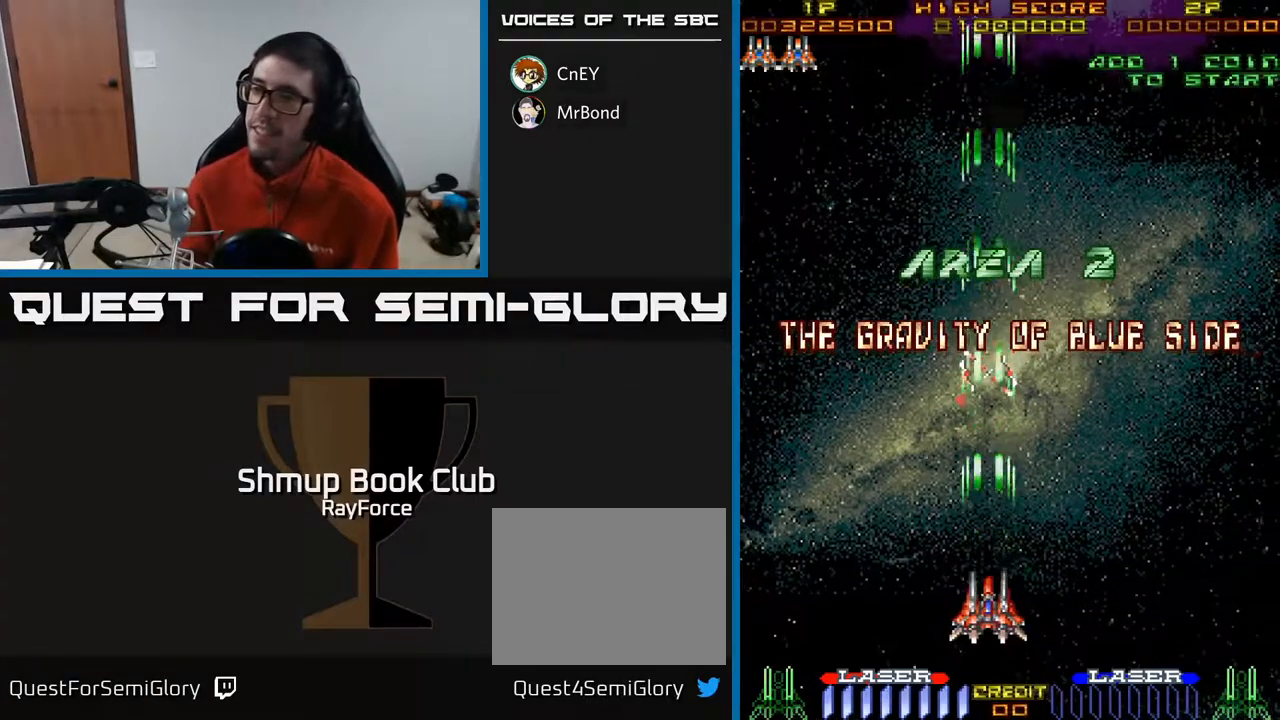
{"buttons": ["A"], "right_stick": "center", "events": []}
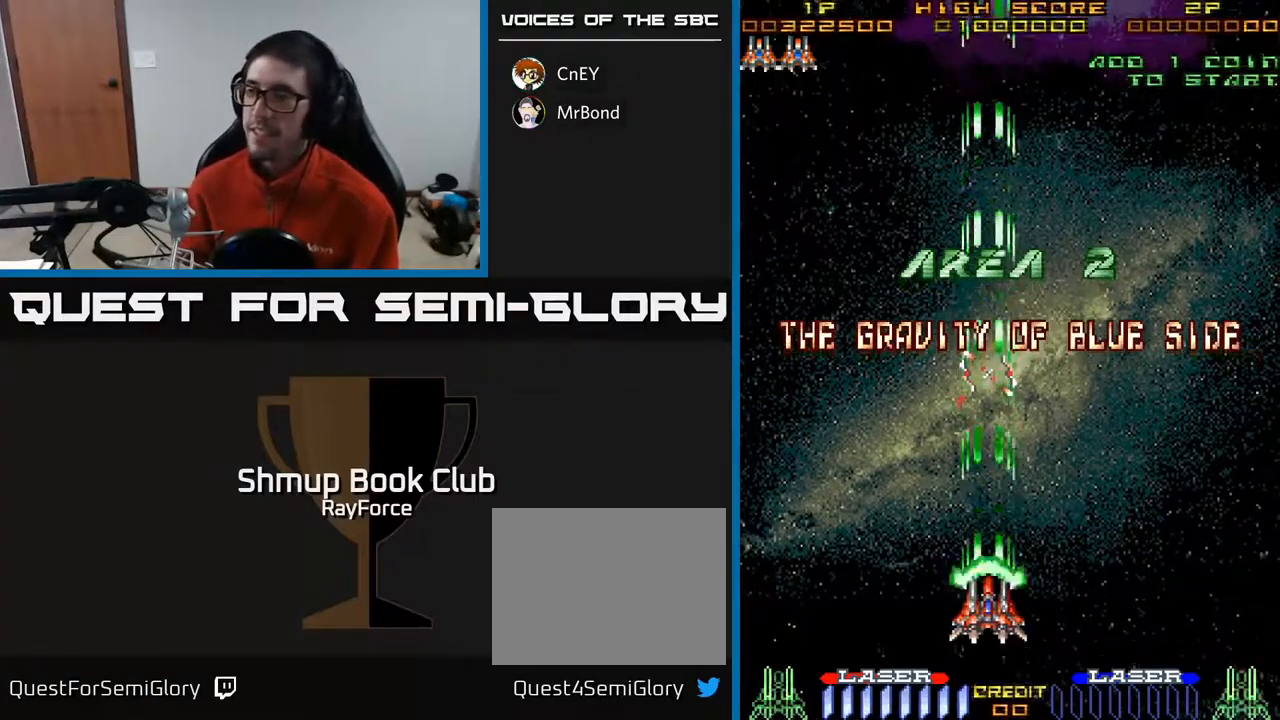
{"buttons": ["A"], "right_stick": "center", "events": []}
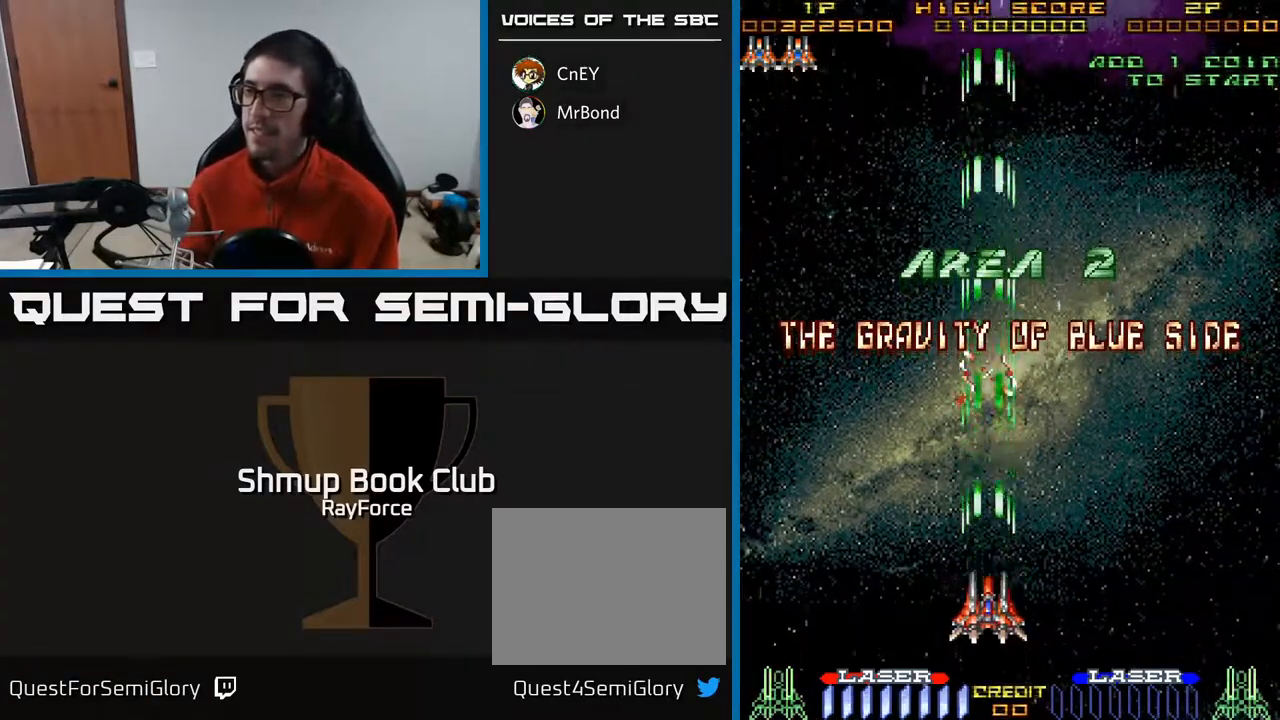
{"buttons": ["A"], "right_stick": "center", "events": []}
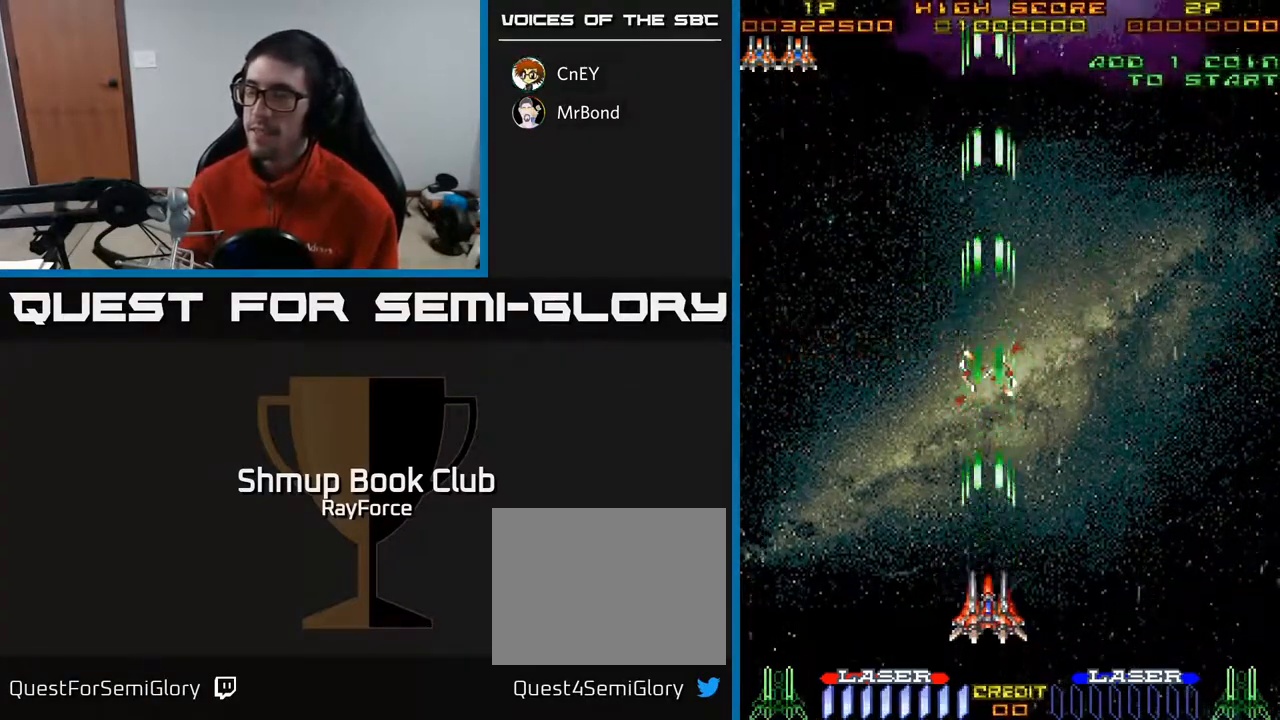
{"buttons": ["A", "DPAD_RIGHT"], "right_stick": "center", "events": [[500, "DPAD_RIGHT", "down"]]}
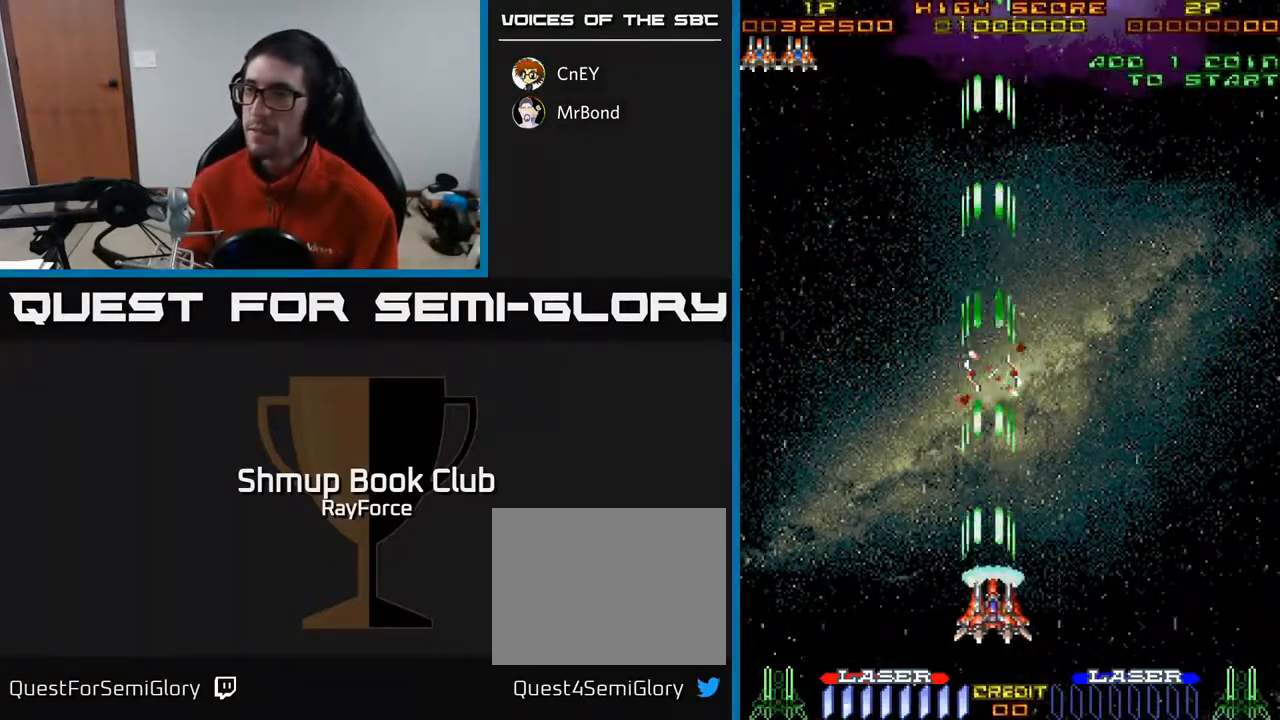
{"buttons": ["A", "DPAD_LEFT"], "right_stick": "center", "events": [[267, "DPAD_DOWN", "down"], [283, "DPAD_RIGHT", "up"], [317, "DPAD_DOWN", "up"], [350, "DPAD_LEFT", "down"]]}
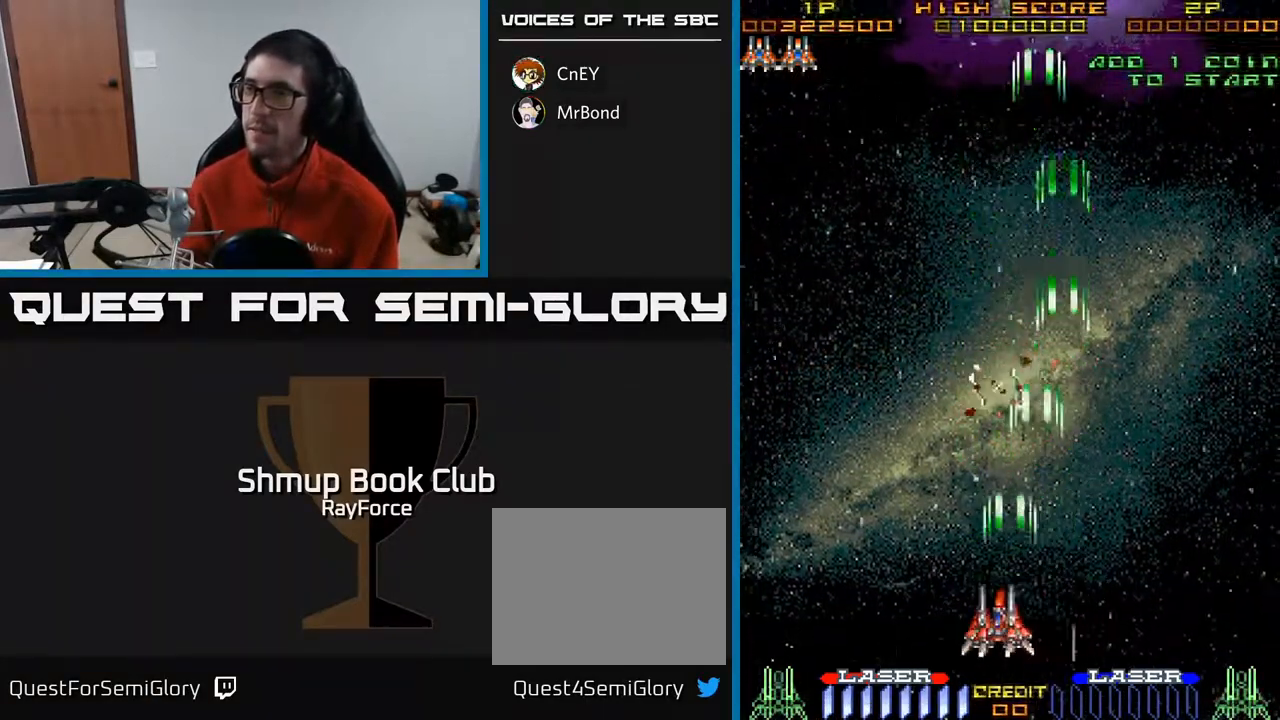
{"buttons": ["A"], "right_stick": "center", "events": [[383, "DPAD_LEFT", "up"]]}
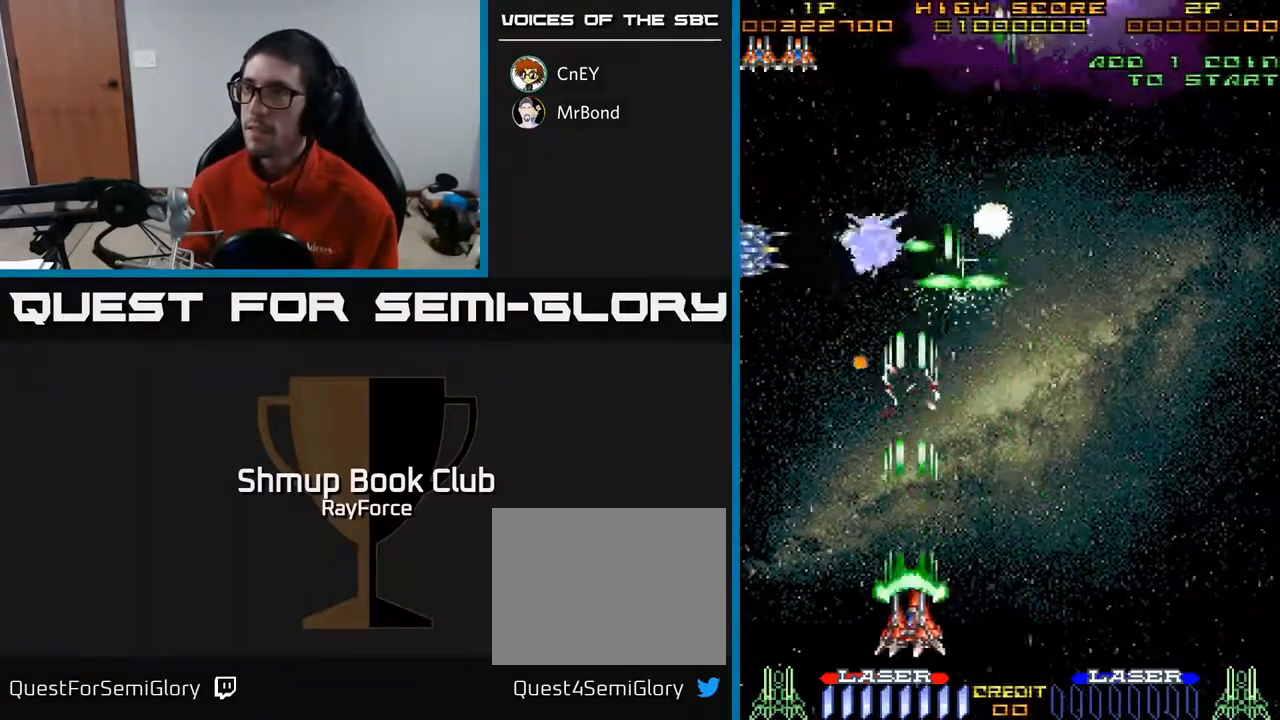
{"buttons": ["A", "DPAD_LEFT"], "right_stick": "center", "events": [[333, "DPAD_LEFT", "down"]]}
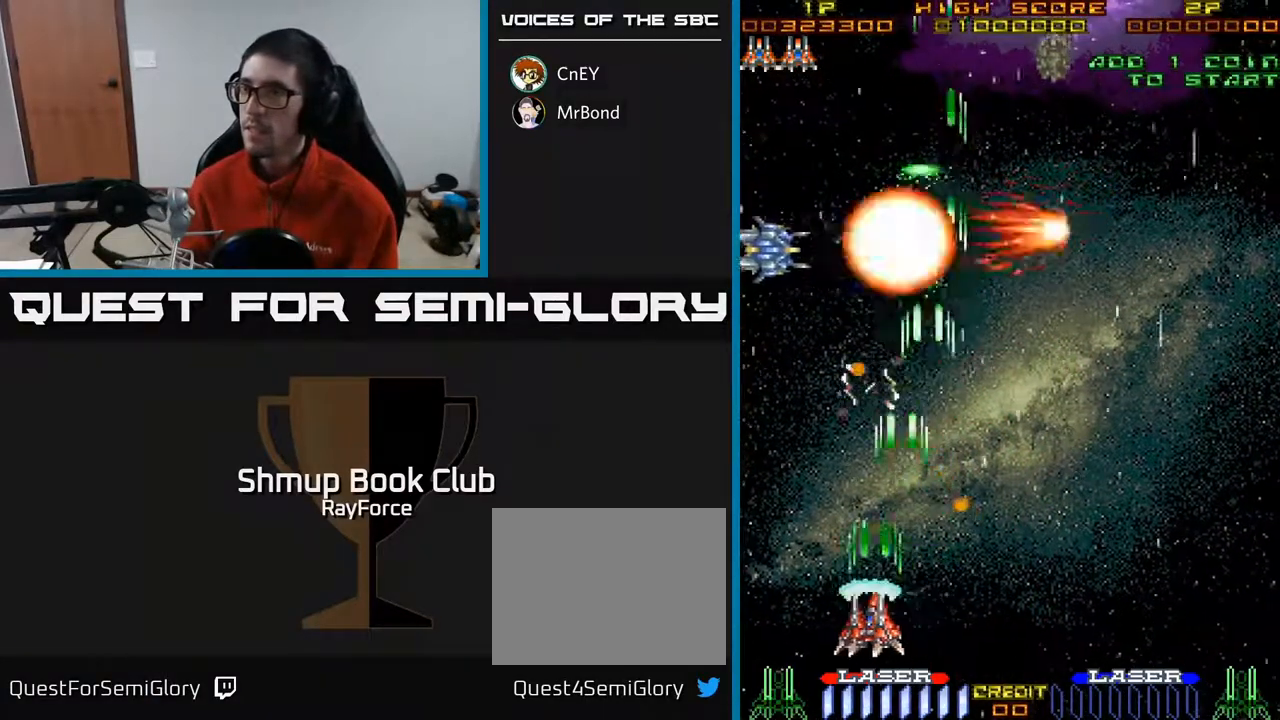
{"buttons": ["A"], "right_stick": "center", "events": [[100, "DPAD_LEFT", "up"]]}
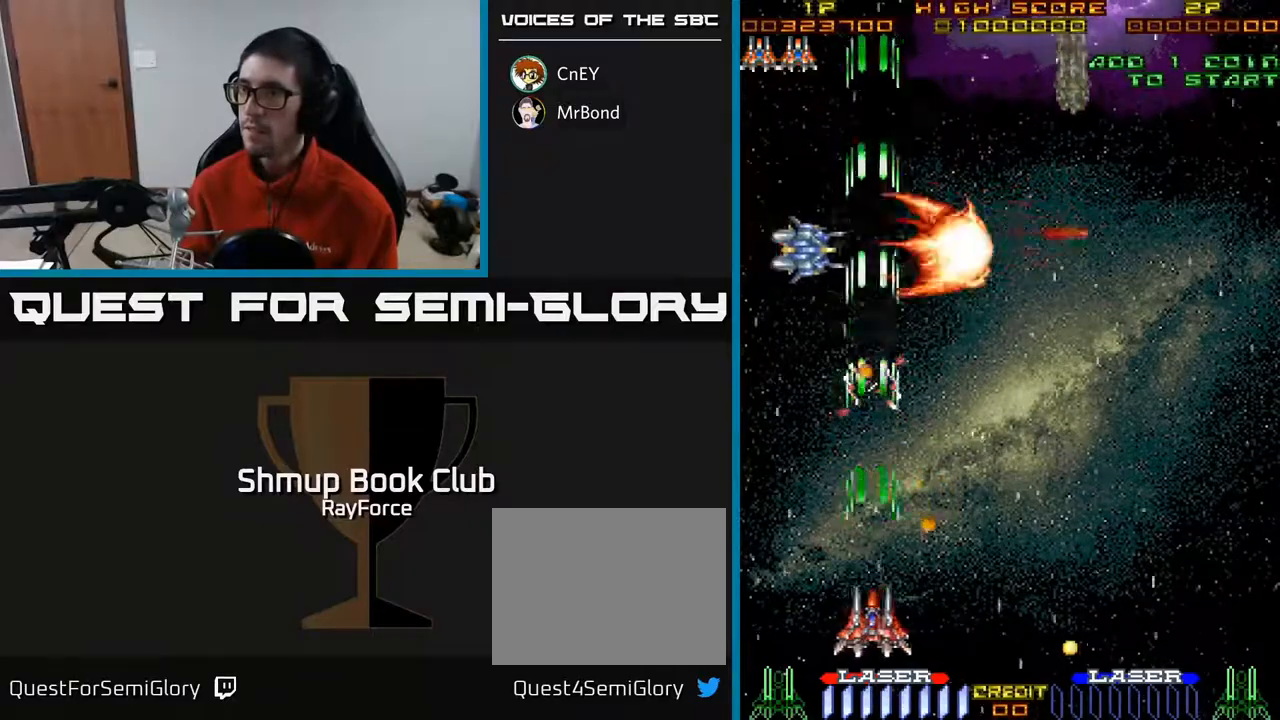
{"buttons": ["A", "DPAD_RIGHT"], "right_stick": "center", "events": [[33, "DPAD_LEFT", "down"], [133, "DPAD_UP", "down"], [233, "DPAD_LEFT", "up"], [283, "DPAD_RIGHT", "down"], [283, "DPAD_UP", "up"]]}
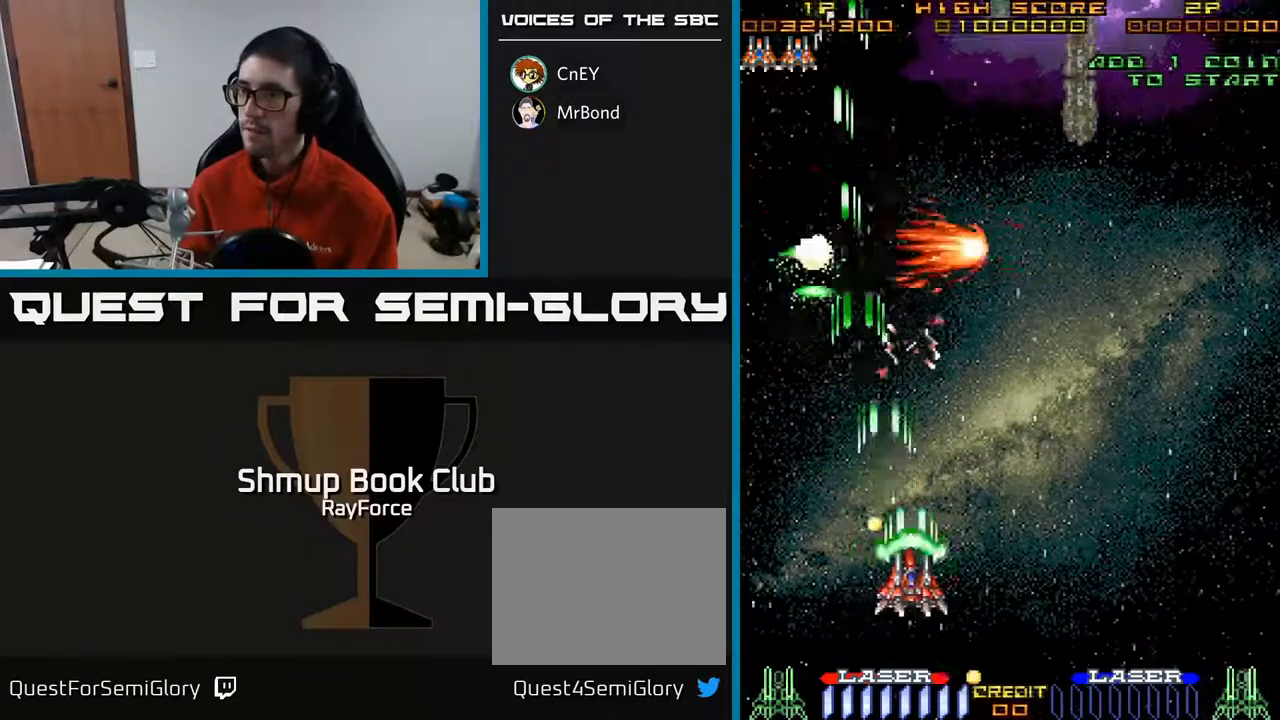
{"buttons": ["A", "DPAD_LEFT"], "right_stick": "center", "events": [[283, "DPAD_RIGHT", "up"], [350, "DPAD_LEFT", "down"]]}
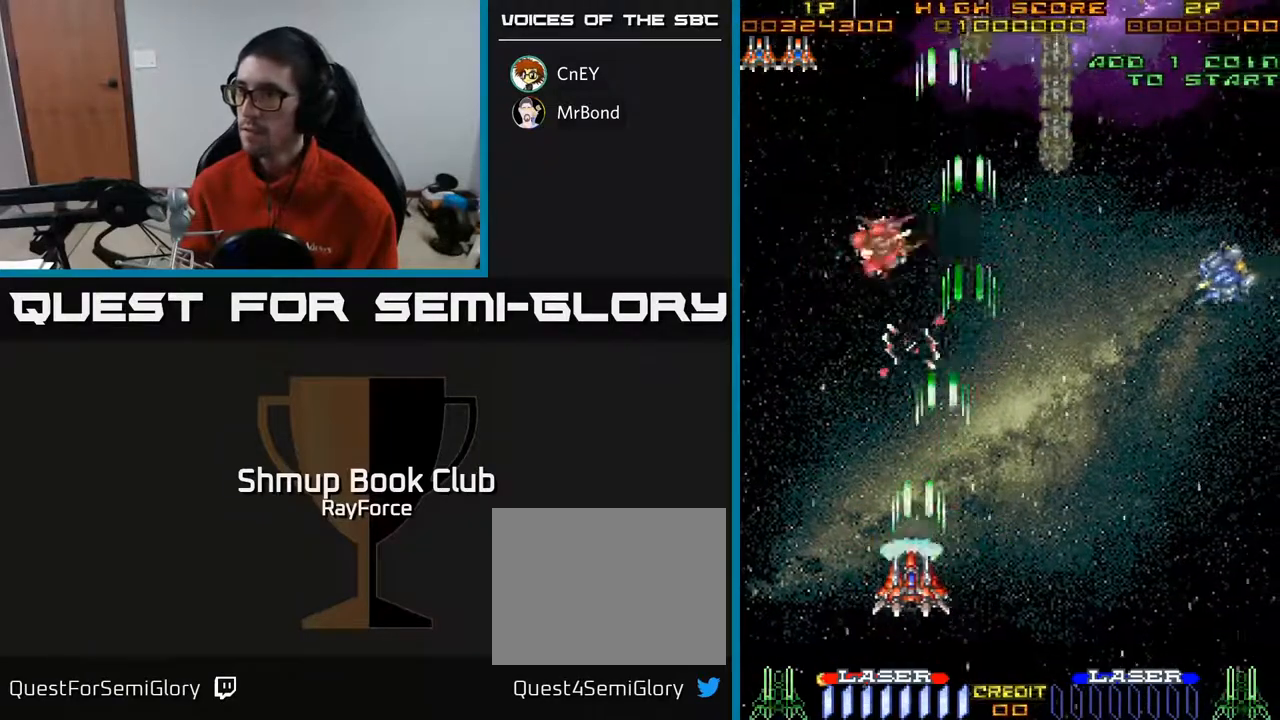
{"buttons": ["A", "DPAD_UP"], "right_stick": "center", "events": [[33, "DPAD_LEFT", "up"], [50, "DPAD_RIGHT", "down"], [483, "DPAD_UP", "down"], [500, "DPAD_RIGHT", "up"]]}
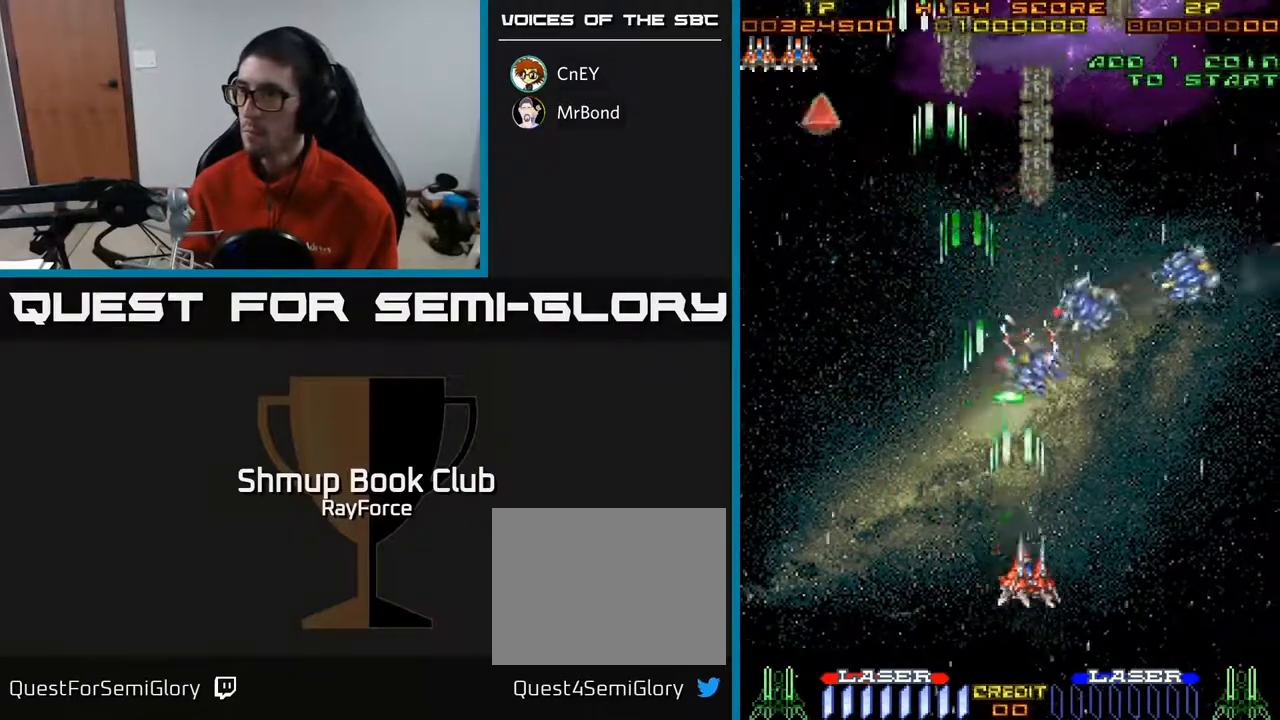
{"buttons": ["A", "DPAD_DOWN", "DPAD_RIGHT"], "right_stick": "center", "events": [[100, "DPAD_RIGHT", "down"], [100, "DPAD_UP", "up"], [267, "DPAD_DOWN", "down"]]}
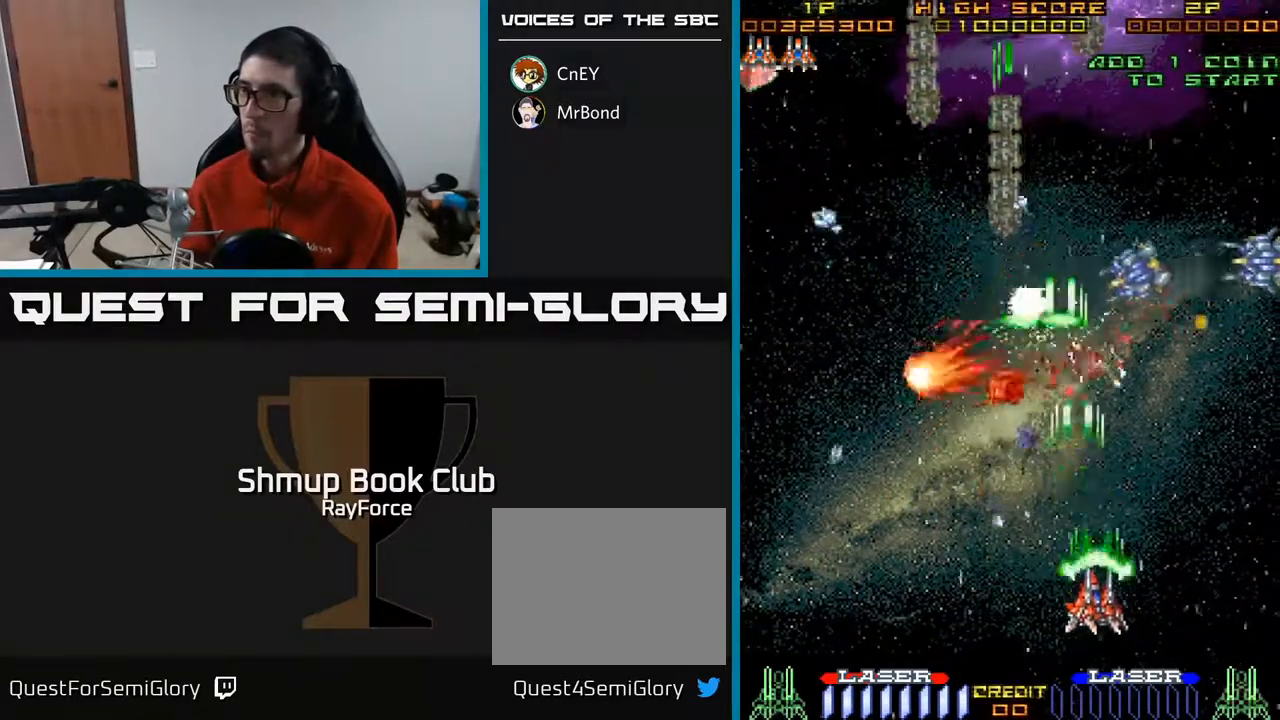
{"buttons": ["A", "DPAD_RIGHT"], "right_stick": "center", "events": [[117, "DPAD_DOWN", "up"], [150, "DPAD_RIGHT", "up"], [333, "DPAD_LEFT", "down"], [450, "DPAD_LEFT", "up"], [483, "DPAD_RIGHT", "down"]]}
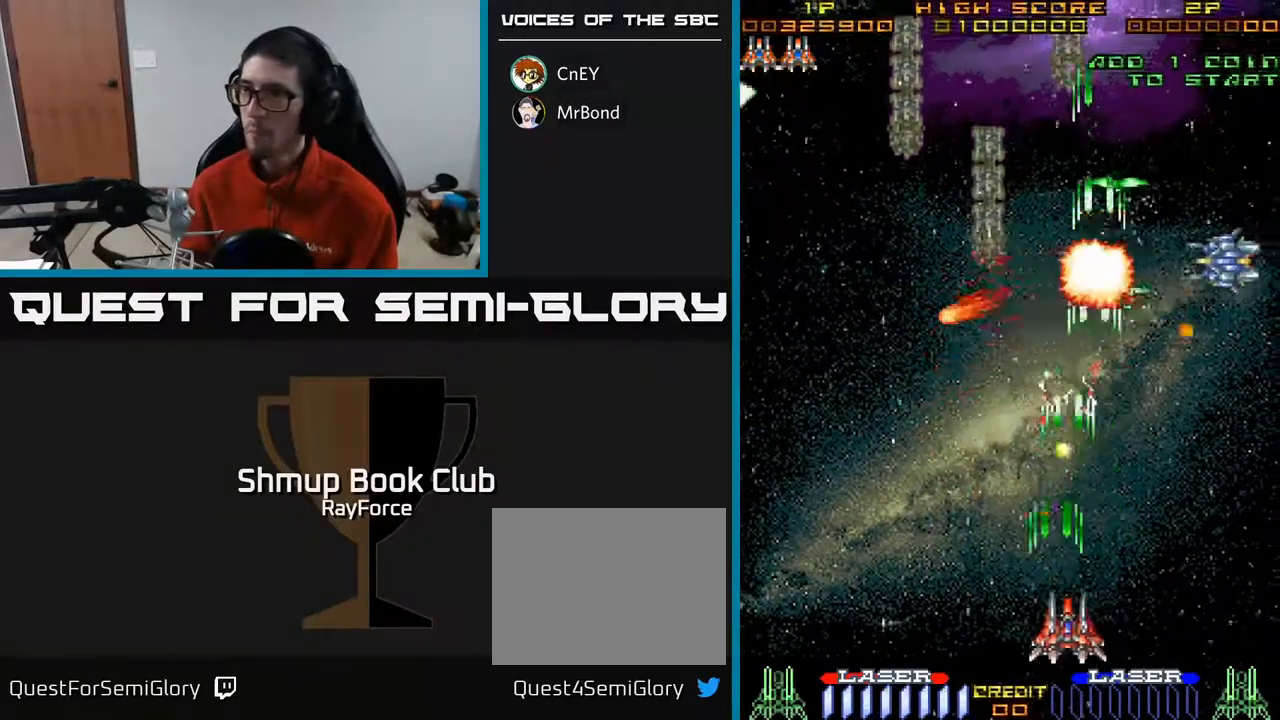
{"buttons": ["A", "DPAD_LEFT"], "right_stick": "center", "events": [[283, "DPAD_RIGHT", "up"], [333, "DPAD_UP", "down"], [350, "DPAD_LEFT", "down"], [467, "DPAD_UP", "up"]]}
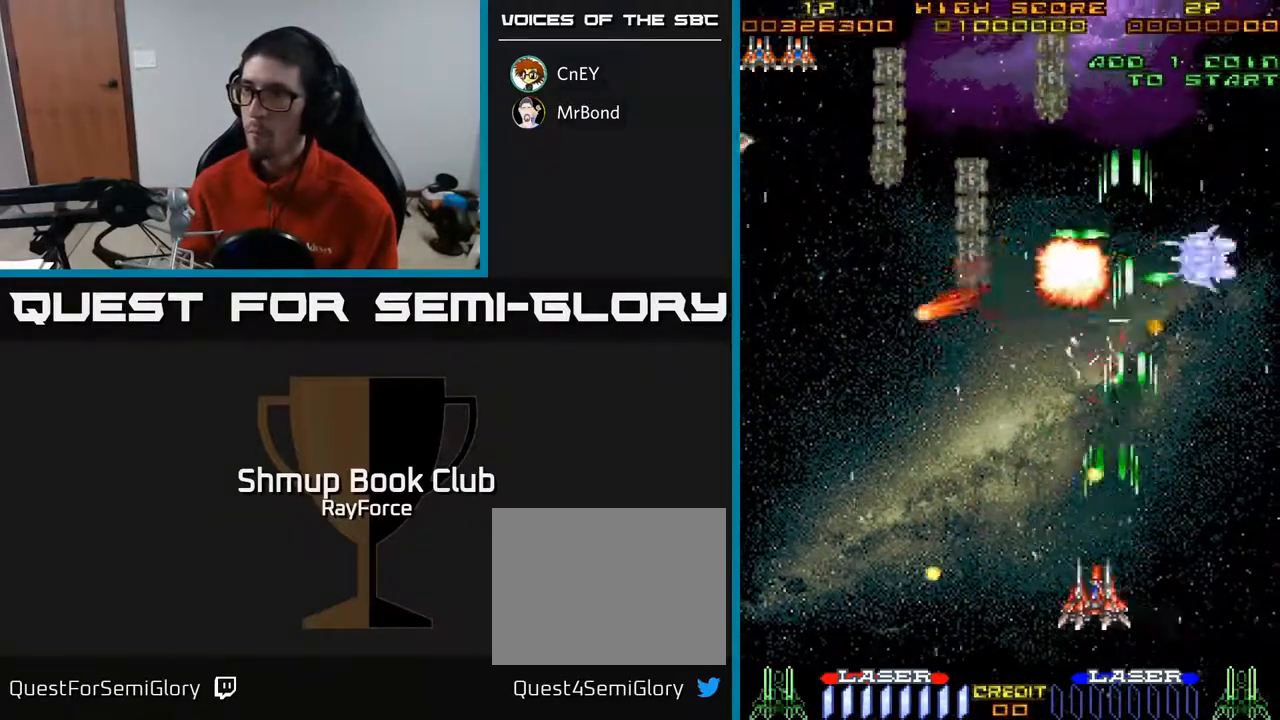
{"buttons": ["A", "DPAD_UP", "DPAD_LEFT"], "right_stick": "center", "events": [[350, "DPAD_UP", "down"]]}
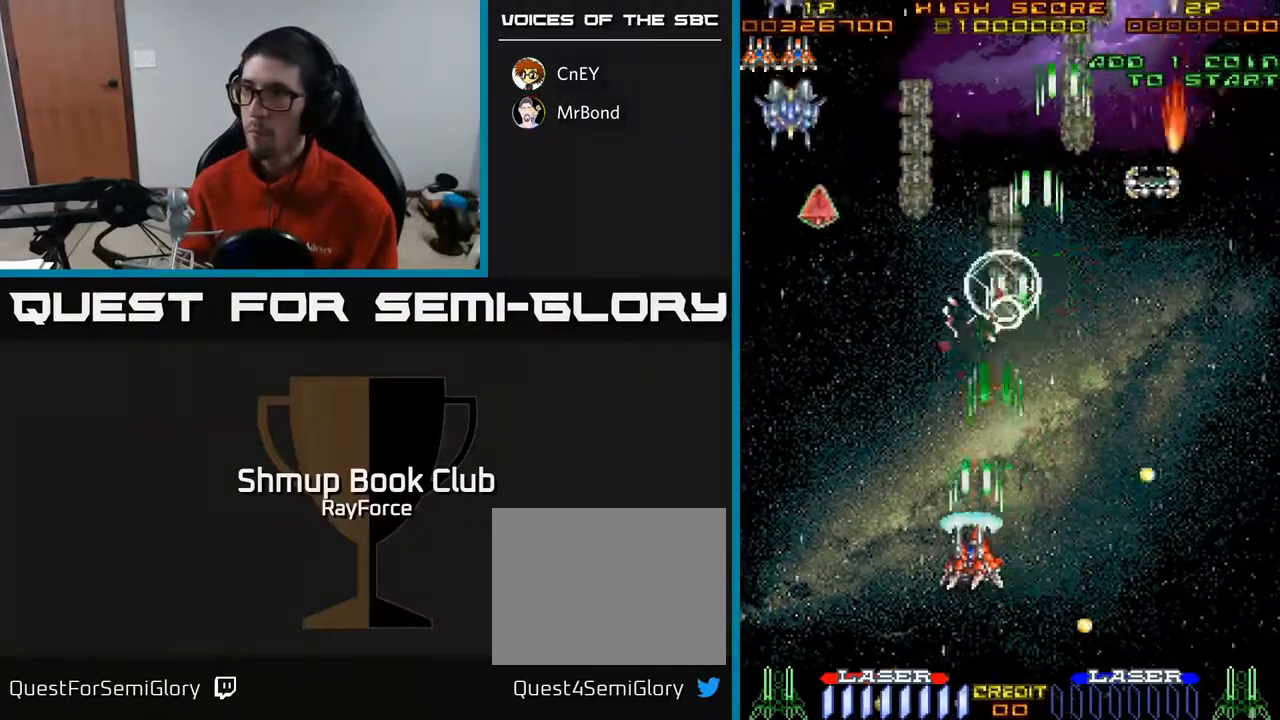
{"buttons": ["A", "DPAD_DOWN", "DPAD_LEFT"], "right_stick": "center", "events": [[17, "DPAD_LEFT", "up"], [67, "DPAD_RIGHT", "down"], [233, "DPAD_RIGHT", "up"], [317, "DPAD_LEFT", "down"], [383, "DPAD_UP", "up"], [483, "DPAD_DOWN", "down"]]}
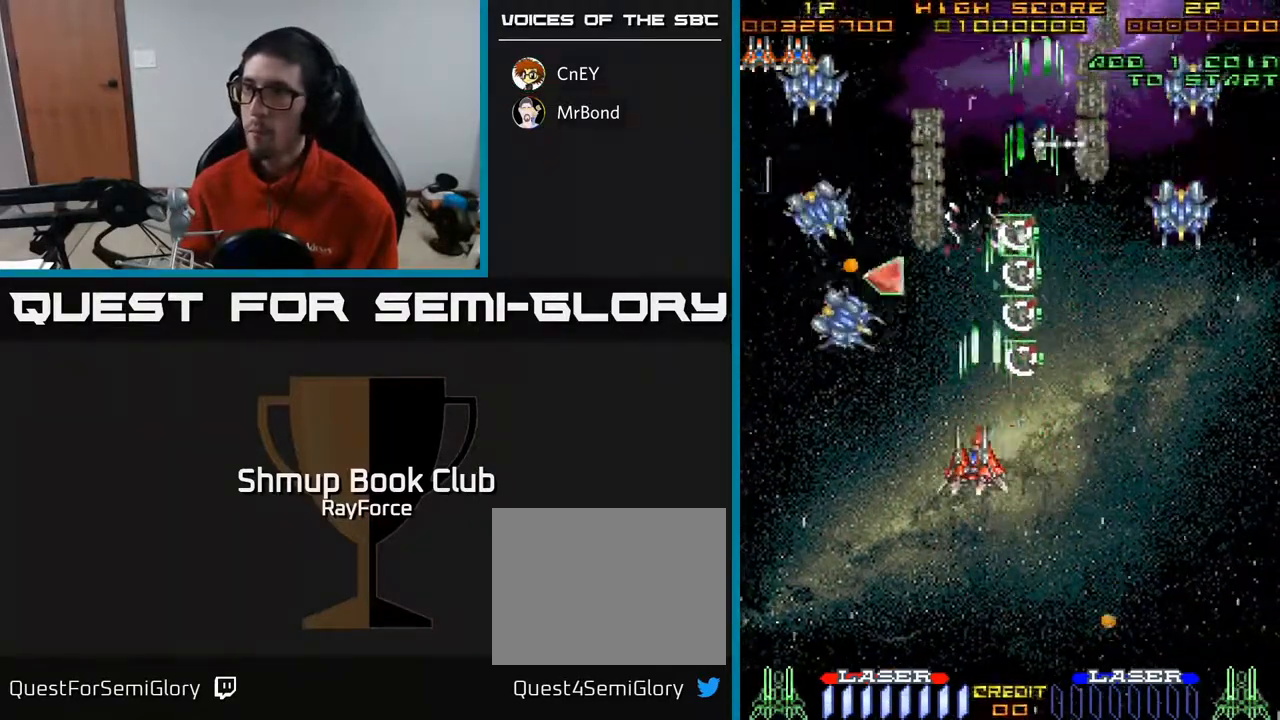
{"buttons": ["A", "DPAD_DOWN", "DPAD_RIGHT"], "right_stick": "center", "events": [[17, "DPAD_DOWN", "up"], [117, "DPAD_UP", "down"], [150, "DPAD_LEFT", "up"], [167, "DPAD_RIGHT", "down"], [300, "DPAD_UP", "up"], [317, "DPAD_DOWN", "down"], [350, "X", "down"], [467, "X", "up"]]}
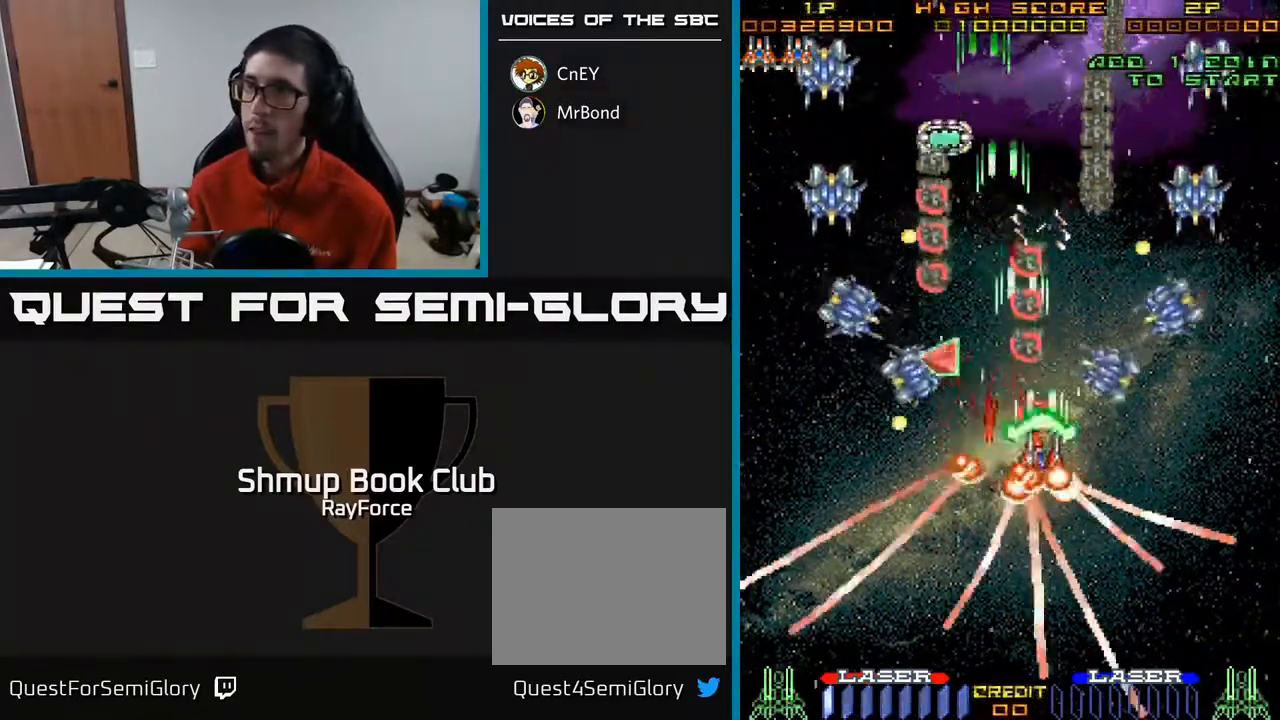
{"buttons": ["A", "DPAD_DOWN", "DPAD_LEFT"], "right_stick": "center", "events": [[17, "DPAD_RIGHT", "up"], [117, "DPAD_LEFT", "down"], [183, "DPAD_LEFT", "up"], [250, "DPAD_RIGHT", "down"], [350, "DPAD_RIGHT", "up"], [450, "DPAD_LEFT", "down"]]}
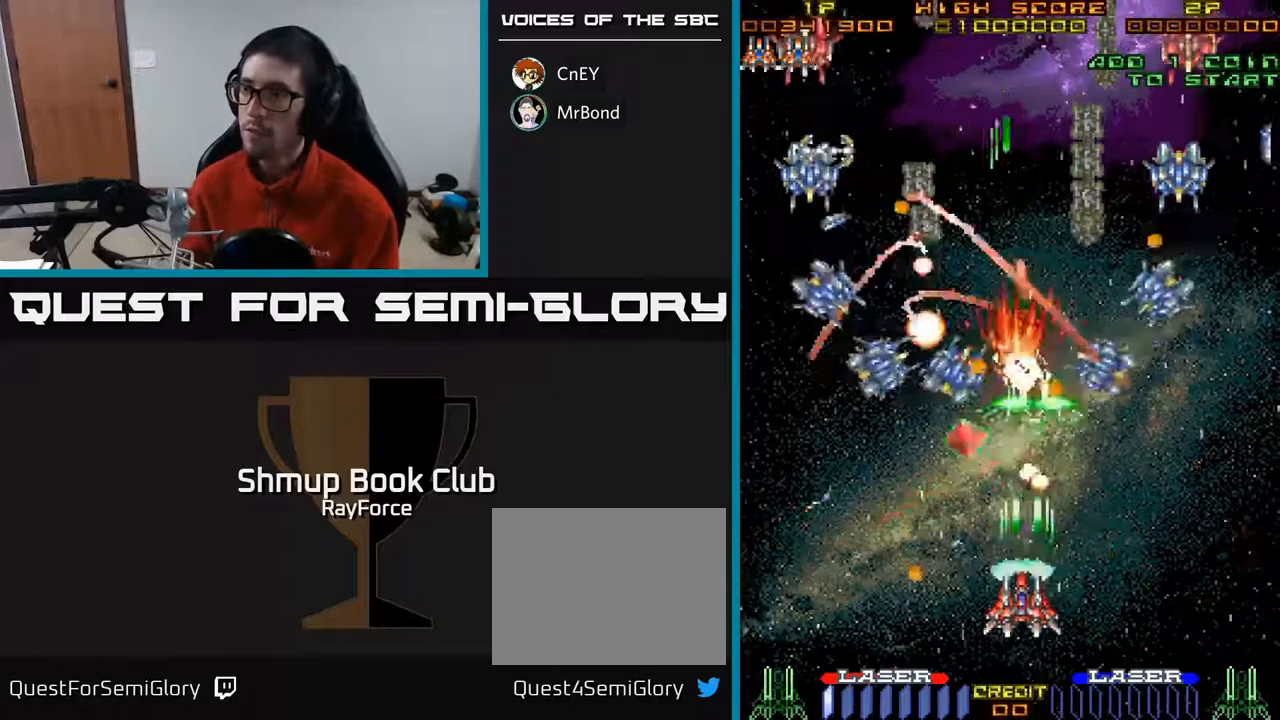
{"buttons": ["A"], "right_stick": "center", "events": [[67, "DPAD_LEFT", "up"], [83, "DPAD_DOWN", "up"]]}
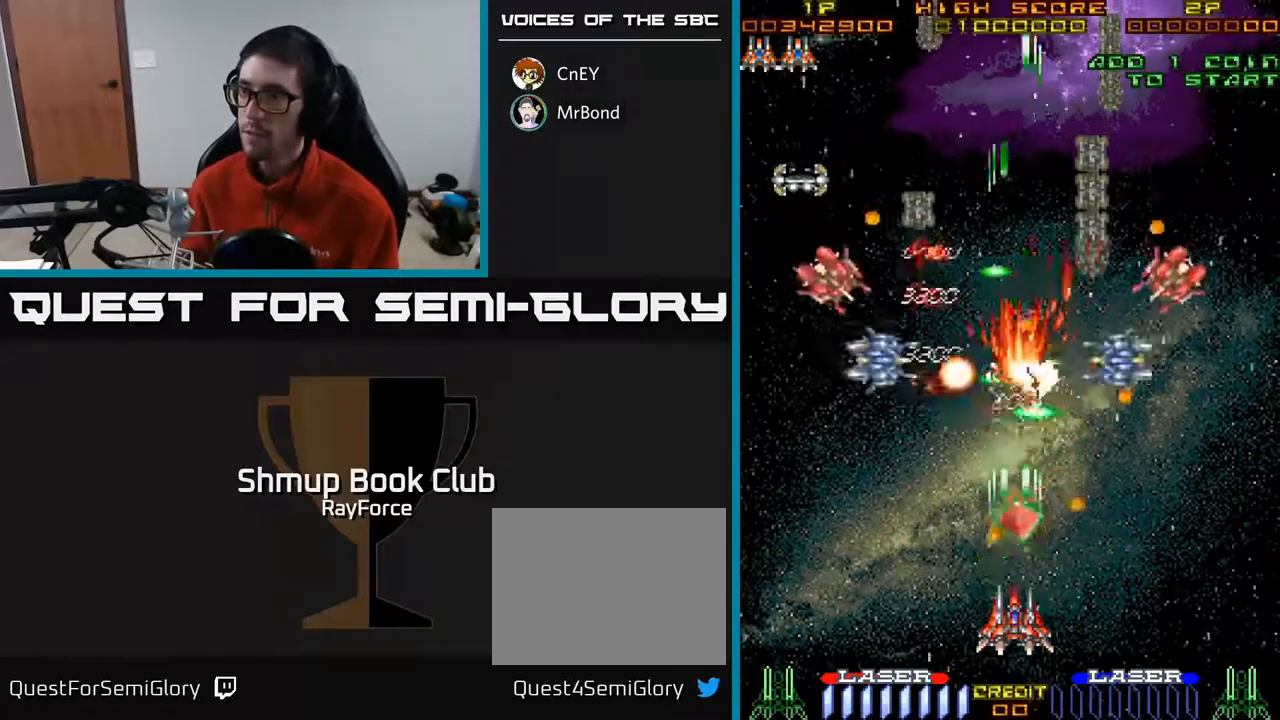
{"buttons": ["A", "DPAD_UP", "DPAD_RIGHT"], "right_stick": "center", "events": [[33, "DPAD_DOWN", "down"], [200, "DPAD_DOWN", "up"], [317, "DPAD_RIGHT", "down"], [367, "DPAD_UP", "down"]]}
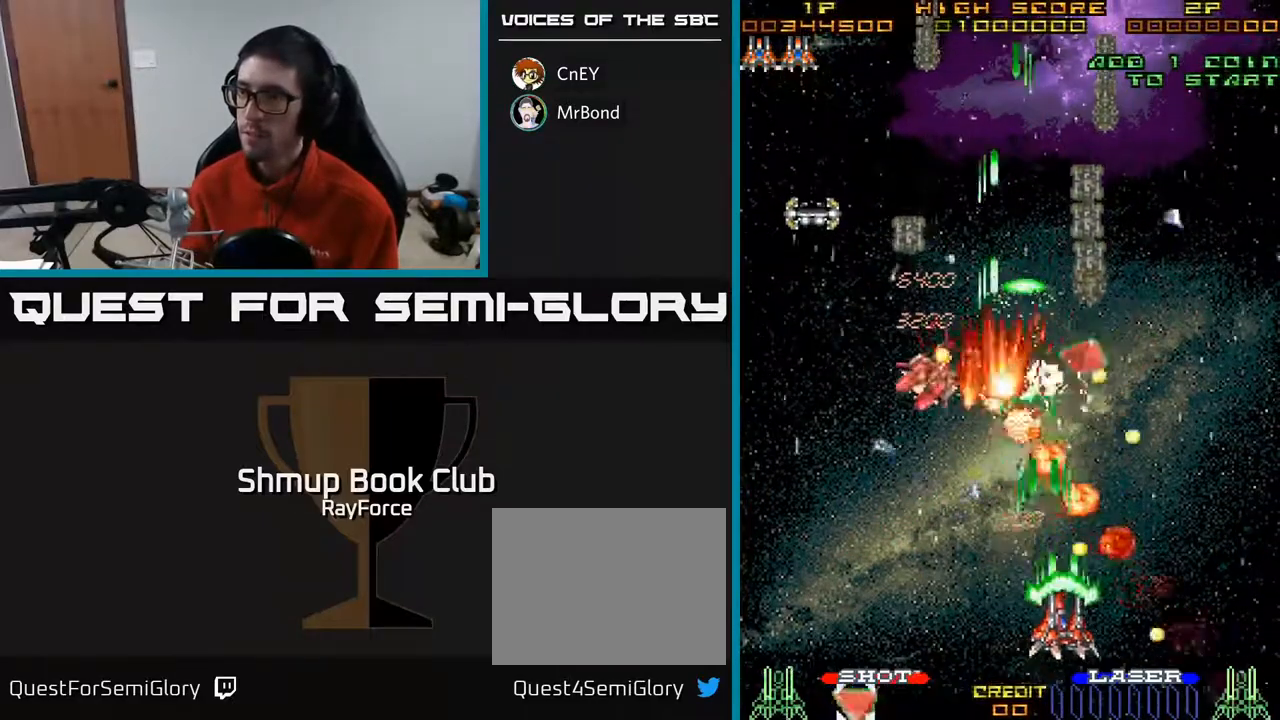
{"buttons": ["A", "DPAD_LEFT"], "right_stick": "center", "events": [[33, "DPAD_UP", "up"], [50, "DPAD_RIGHT", "up"], [83, "DPAD_DOWN", "down"], [83, "DPAD_LEFT", "down"], [383, "DPAD_DOWN", "up"]]}
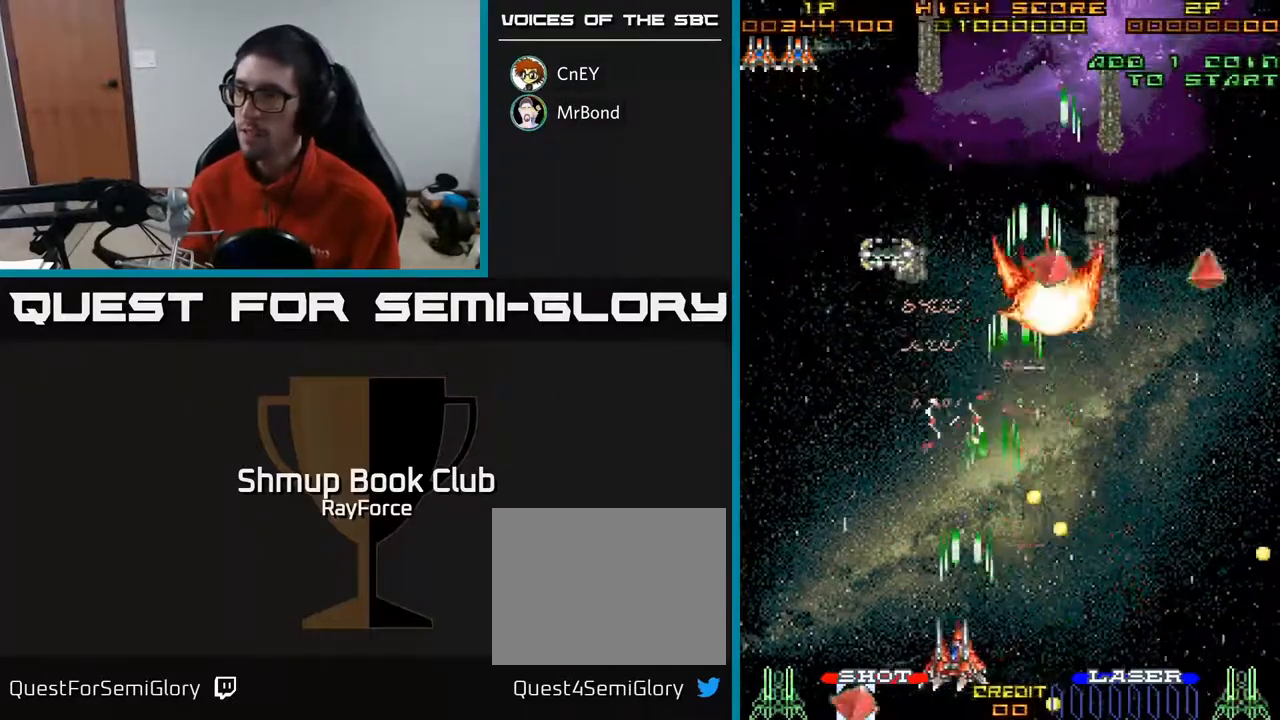
{"buttons": ["A", "DPAD_RIGHT"], "right_stick": "center", "events": [[50, "DPAD_UP", "down"], [217, "DPAD_LEFT", "up"], [283, "DPAD_RIGHT", "down"], [483, "DPAD_UP", "up"]]}
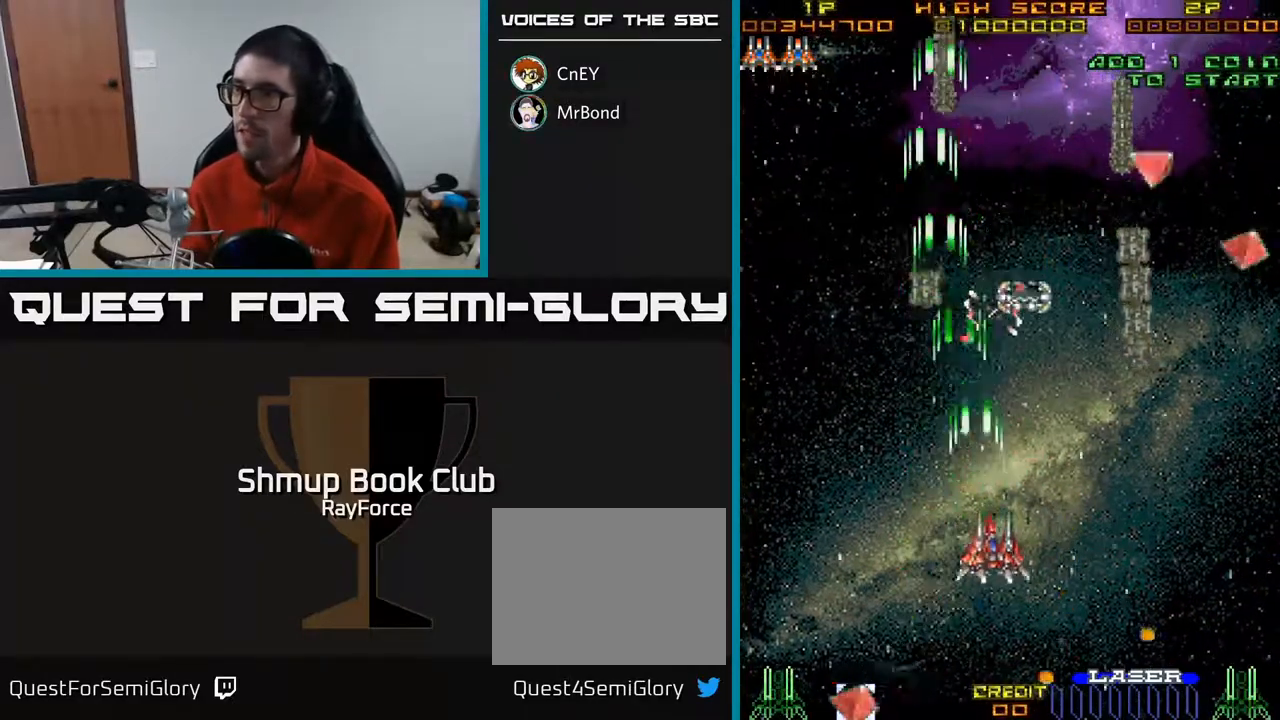
{"buttons": ["A", "DPAD_RIGHT"], "right_stick": "center", "events": [[117, "DPAD_DOWN", "down"], [267, "DPAD_DOWN", "up"]]}
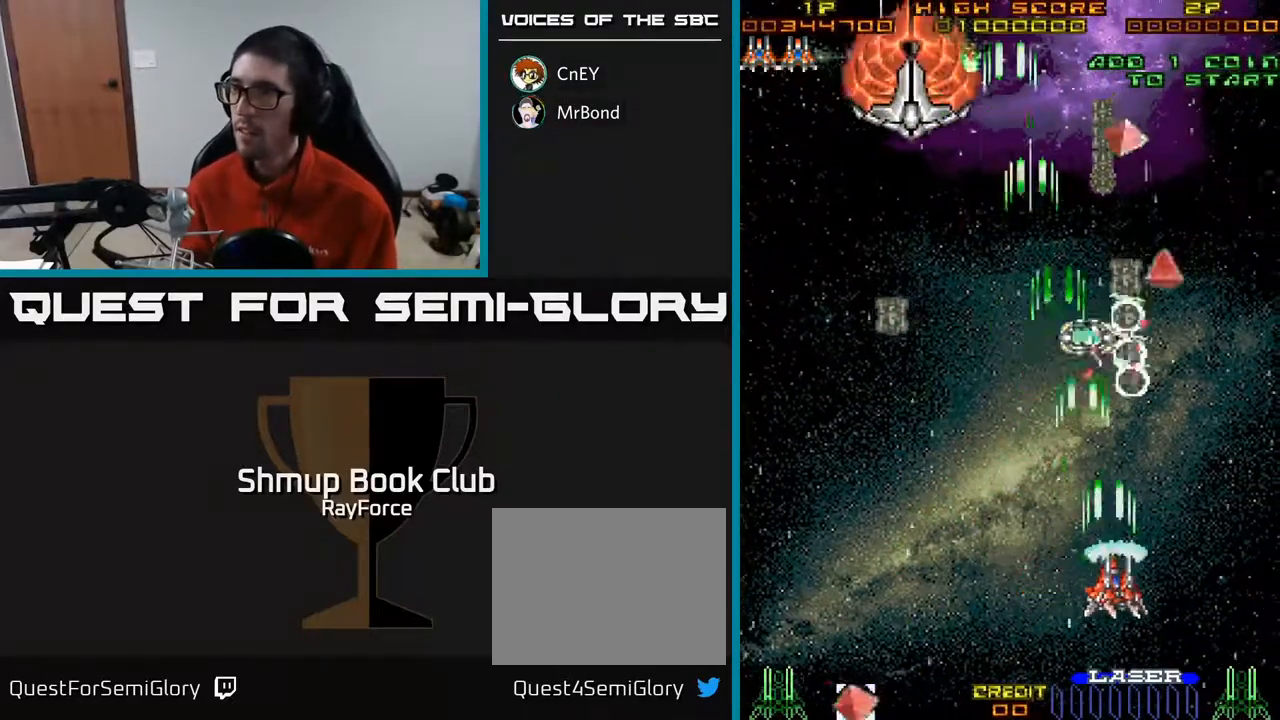
{"buttons": ["A", "DPAD_UP"], "right_stick": "center", "events": [[50, "DPAD_UP", "down"], [67, "DPAD_RIGHT", "up"], [217, "DPAD_LEFT", "down"], [317, "DPAD_LEFT", "up"]]}
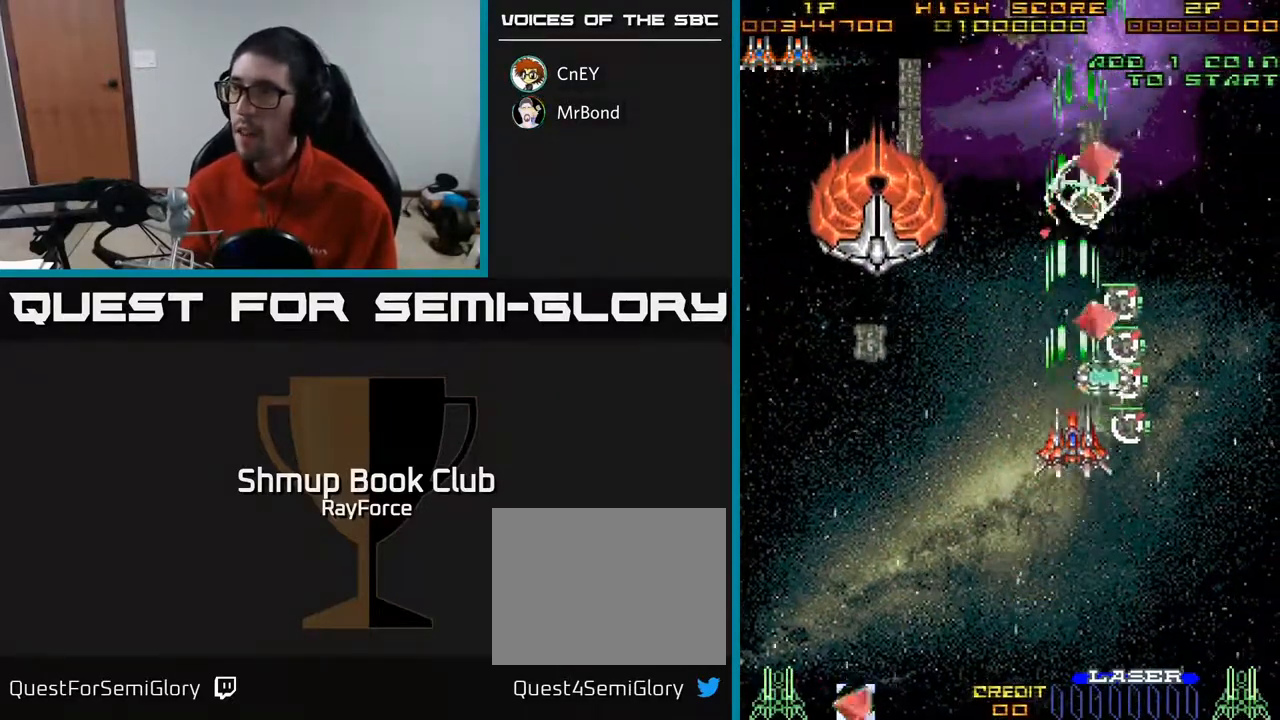
{"buttons": ["A", "DPAD_UP", "DPAD_RIGHT"], "right_stick": "center", "events": [[200, "X", "down"], [333, "X", "up"], [483, "DPAD_RIGHT", "down"]]}
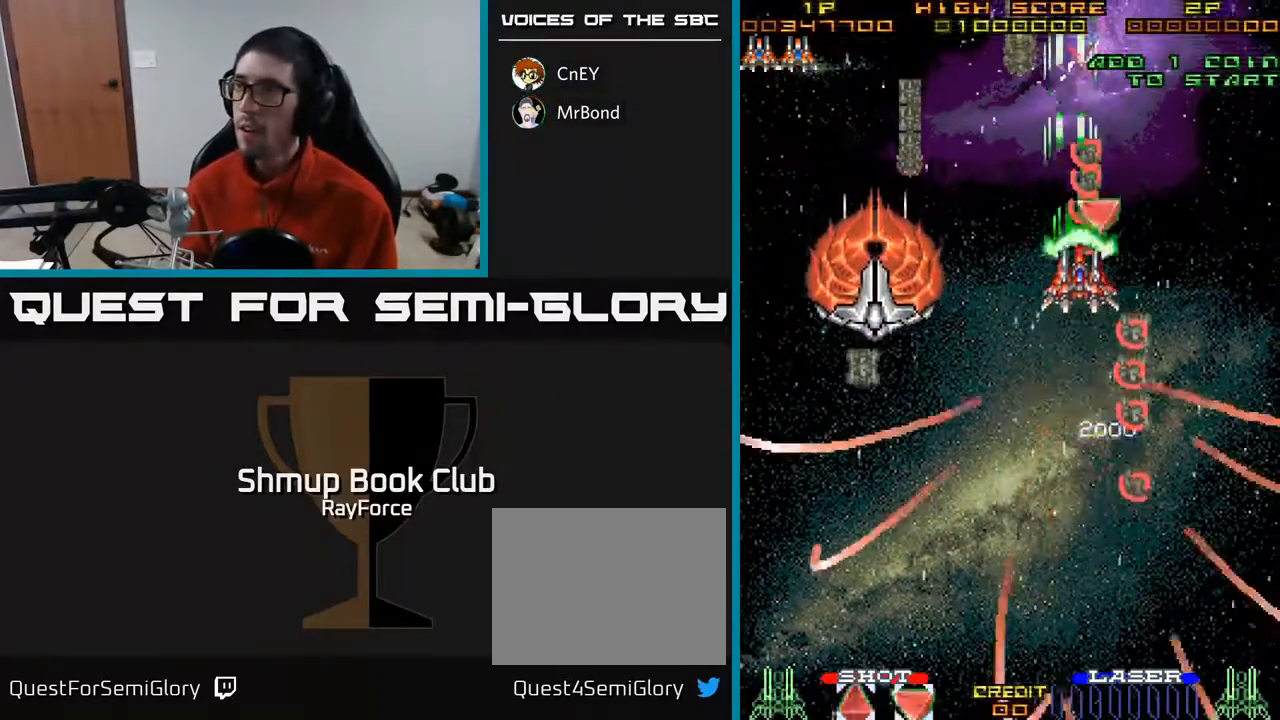
{"buttons": ["A", "DPAD_DOWN", "DPAD_LEFT"], "right_stick": "center", "events": [[117, "DPAD_RIGHT", "up"], [233, "DPAD_UP", "up"], [250, "DPAD_DOWN", "down"], [250, "DPAD_LEFT", "down"]]}
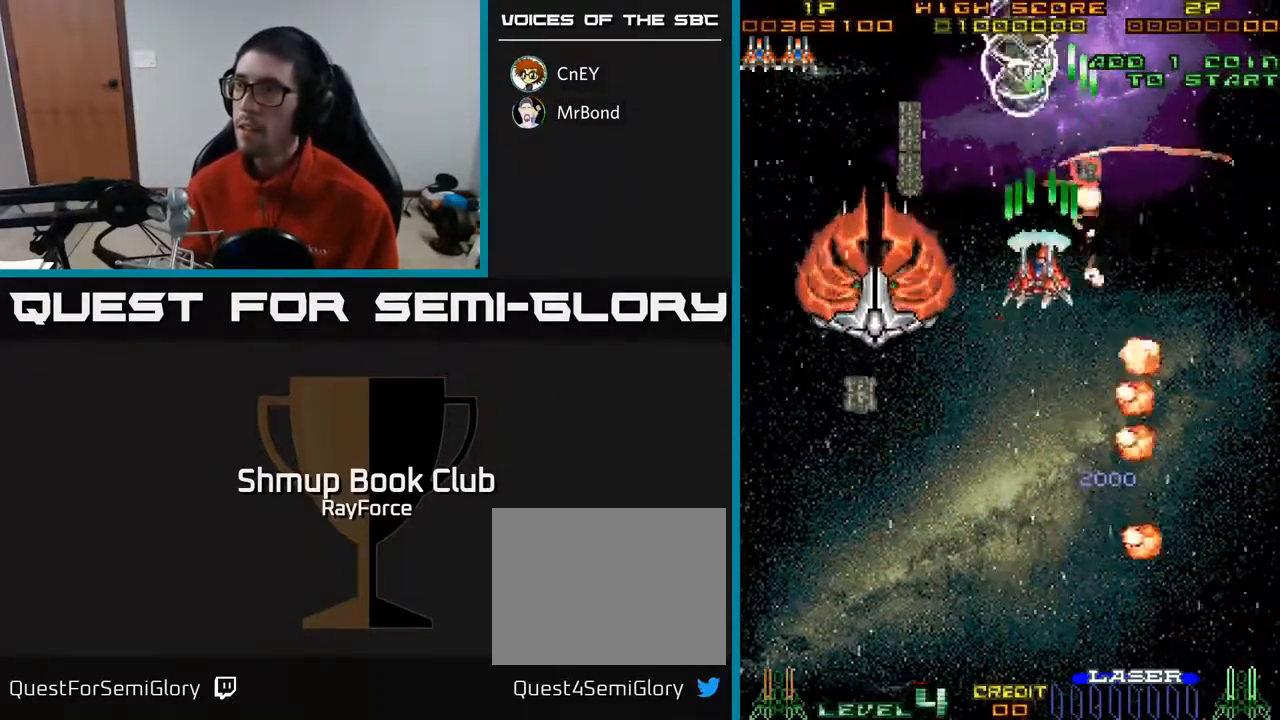
{"buttons": ["A", "DPAD_DOWN"], "right_stick": "center", "events": [[100, "DPAD_DOWN", "up"], [183, "DPAD_DOWN", "down"], [217, "DPAD_LEFT", "up"], [317, "DPAD_RIGHT", "down"], [500, "DPAD_RIGHT", "up"]]}
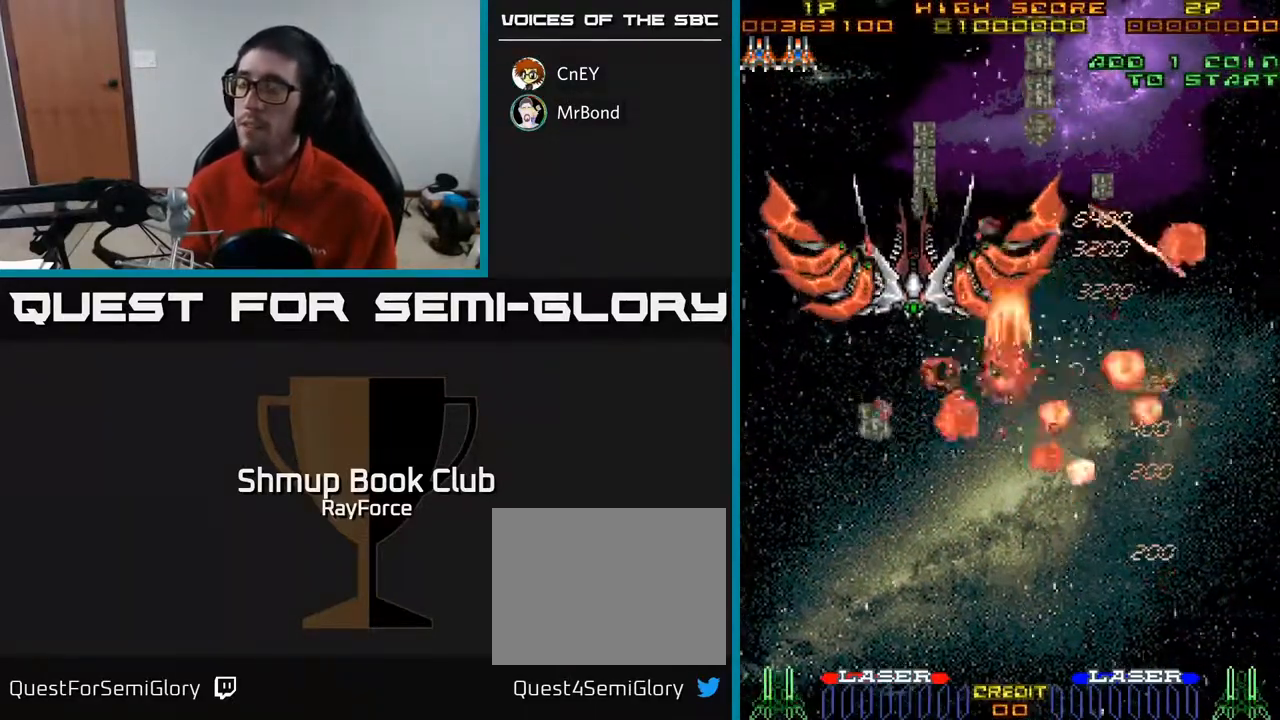
{"buttons": ["A"], "right_stick": "center", "events": [[100, "DPAD_DOWN", "up"]]}
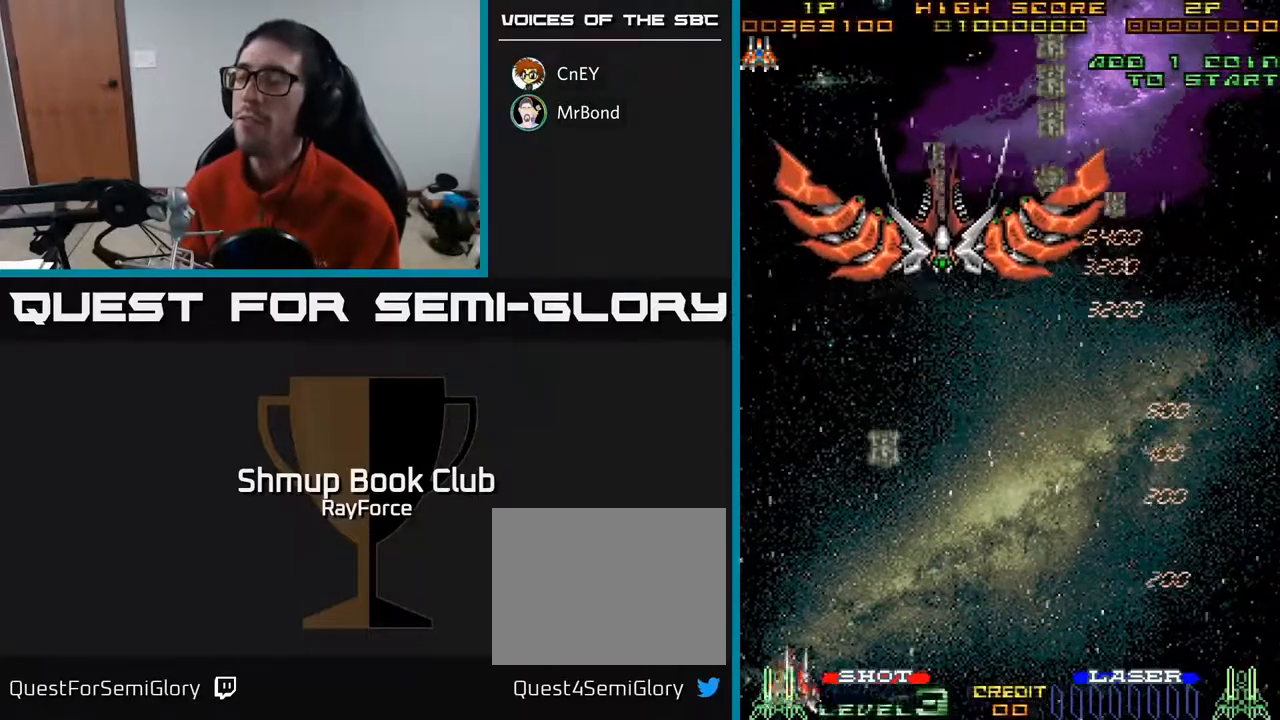
{"buttons": ["A"], "right_stick": "center", "events": []}